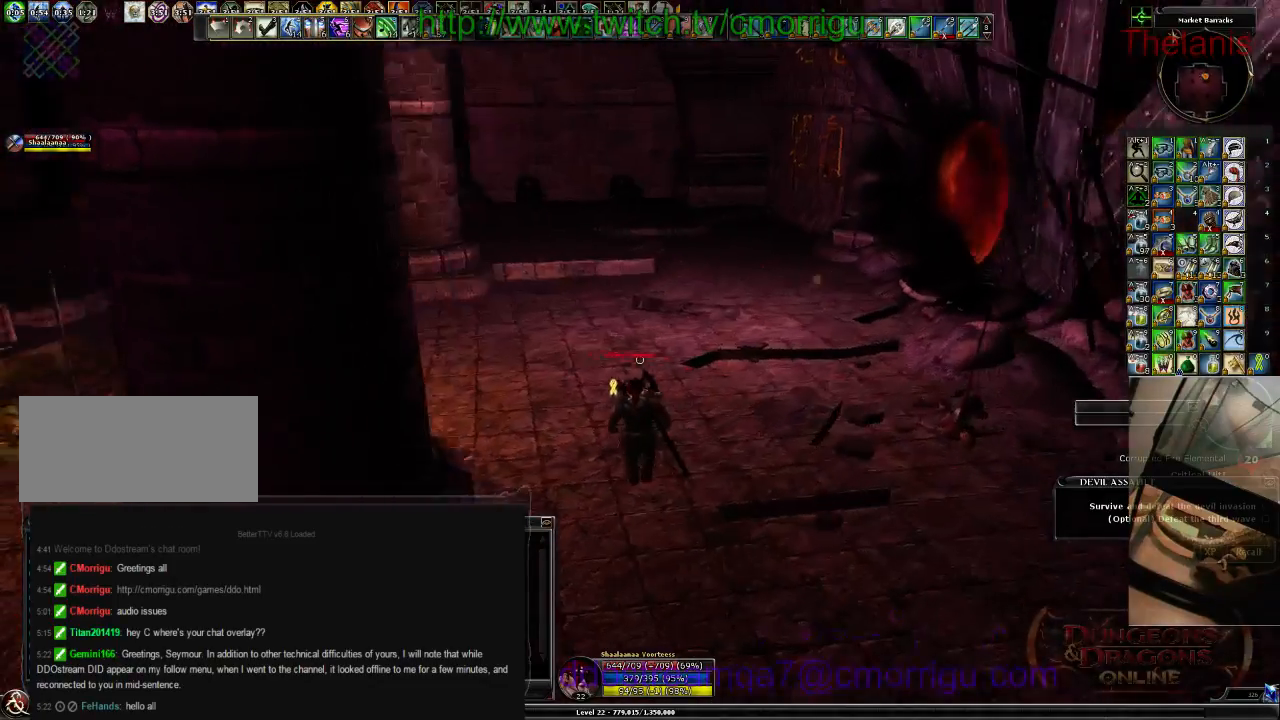
Gameplay with keyboard; each line is a JSON object with the keys held at the frame after it. "events" lists presses ("down") and releases ("up") of ".", "/", "0", "1", "2", "3", "4", "5", "6", "7", "8", "9", "a", "b", "backslash", "backspace", "c", "caps_lock", "comma", "ctrl_l", "ctrl_r", "d", "e", "equals", "escape", "f", "f1", "f10", "f11", "f12", "f2", "f3", "f4", "f5", "f6", "f7", "f8", "f9", "g", "h", "i", "j", "k", "l", "lbracket", "m", "minus", "n", "o", "p", "q", "quote", "r", "rbracket", "return", "s", "semicolon", "shift_l", "shift_r", "space", "t", "tab", "tilde", "u", "v", "w", "x", "y" and "z" between this image and that frame as [ms after this image, input, new state], when the widget could be followed in between. No other keys are recorded. Mouse input is not recorded.
{"keys": ["w"], "events": []}
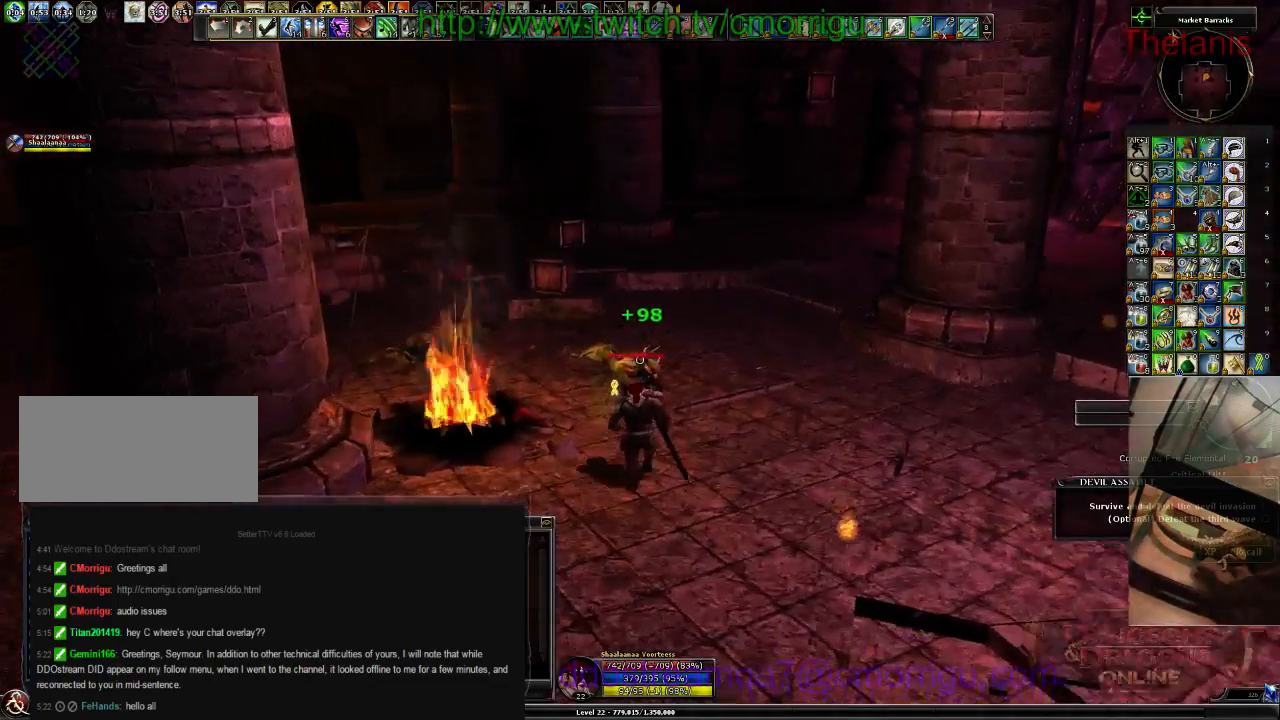
{"keys": ["w"], "events": []}
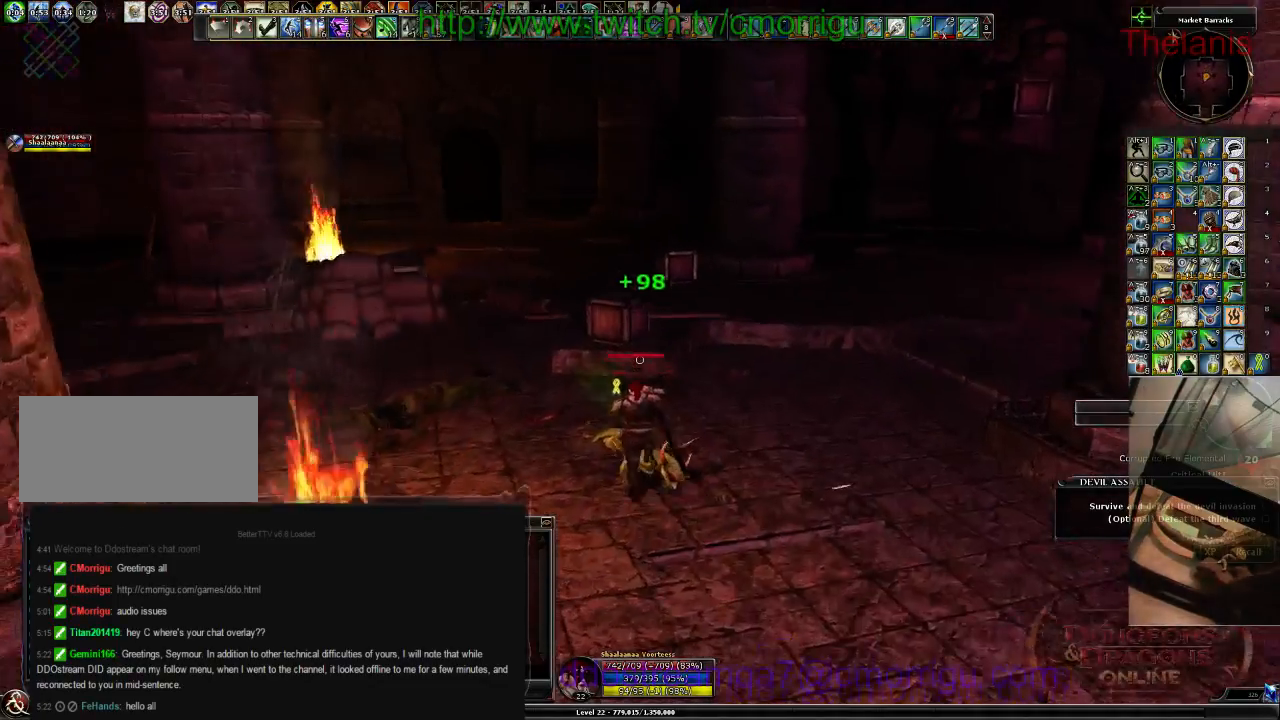
{"keys": ["a", "space", "w"], "events": [[133, "a", "down"], [400, "space", "down"]]}
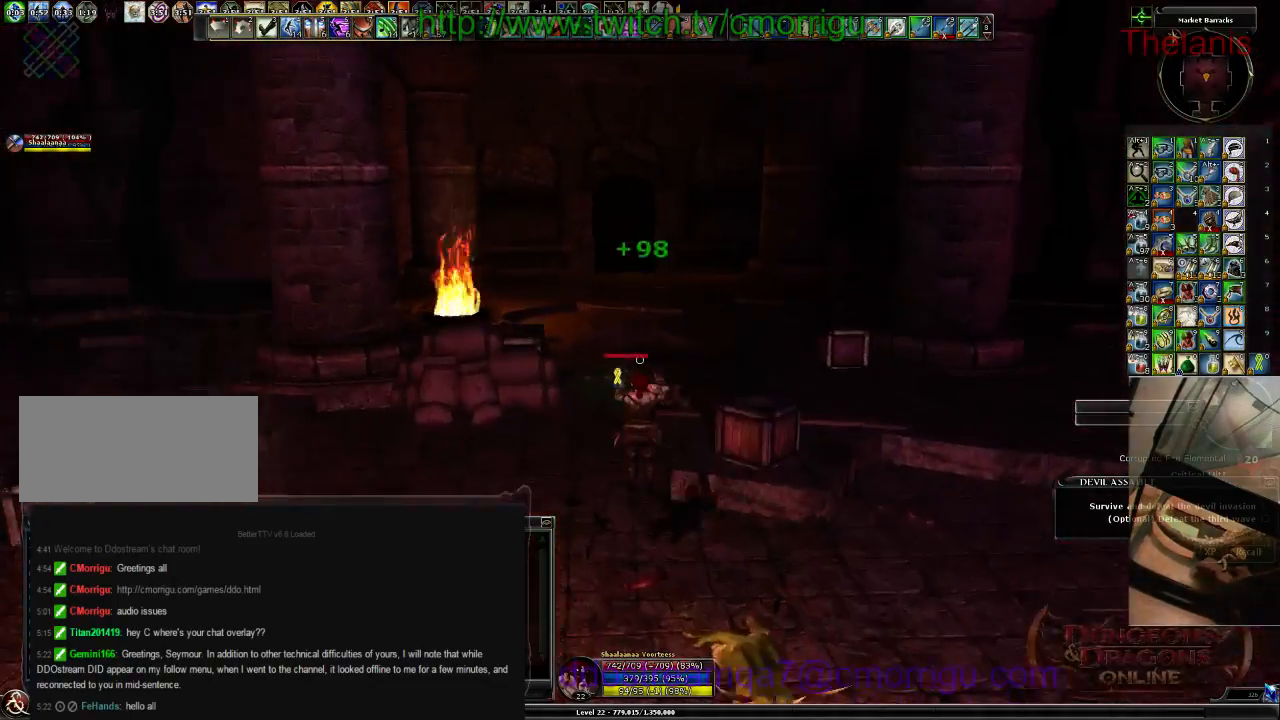
{"keys": ["w"], "events": [[33, "a", "up"], [67, "space", "up"]]}
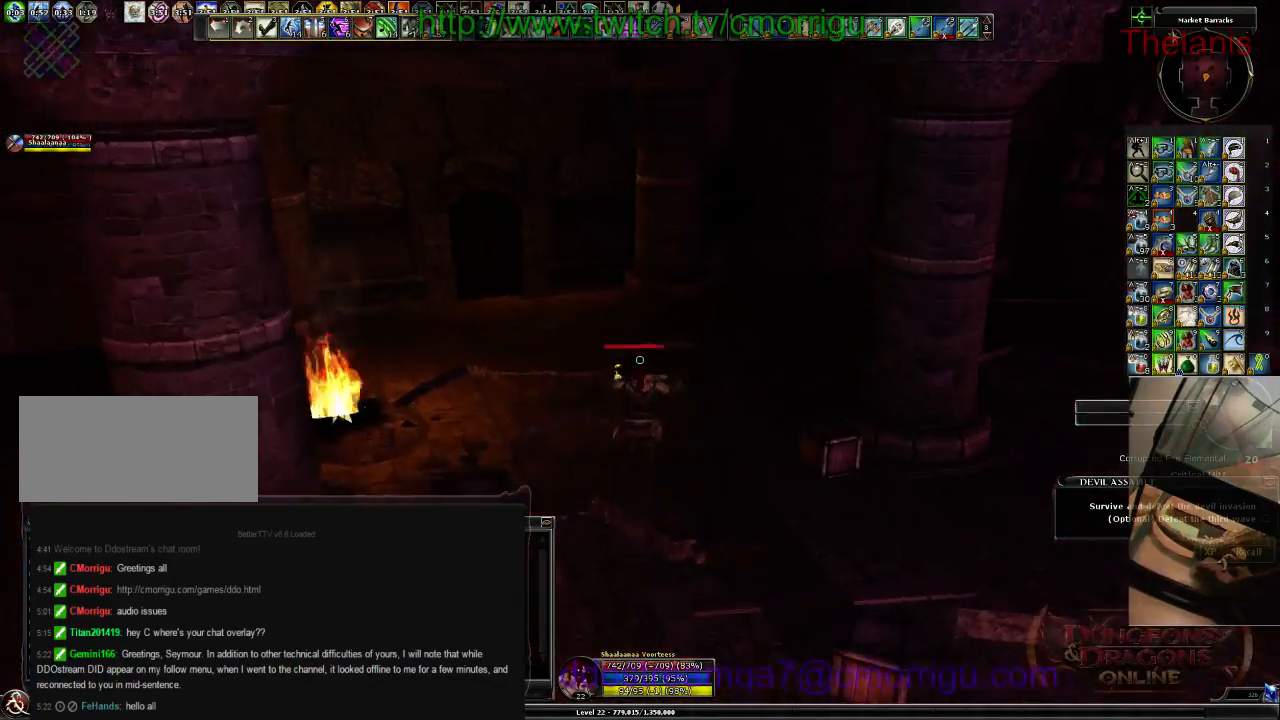
{"keys": ["a"], "events": [[367, "a", "down"], [400, "w", "up"]]}
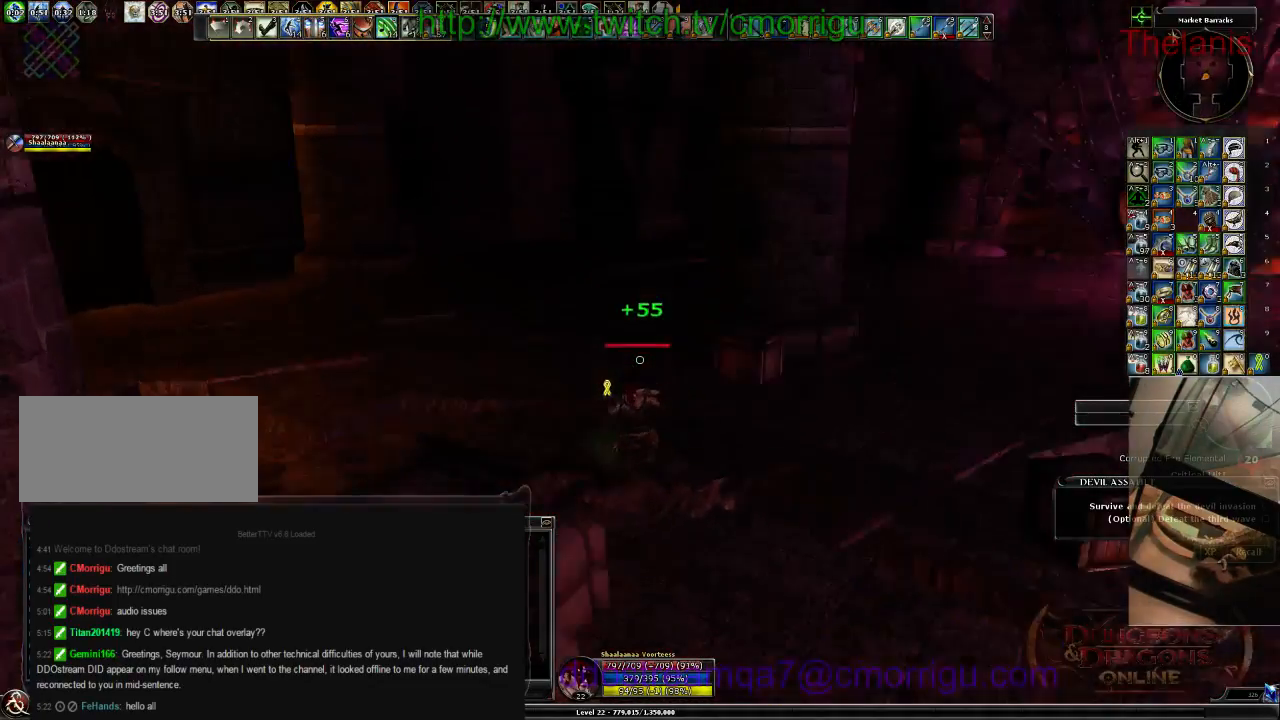
{"keys": [], "events": [[33, "a", "up"]]}
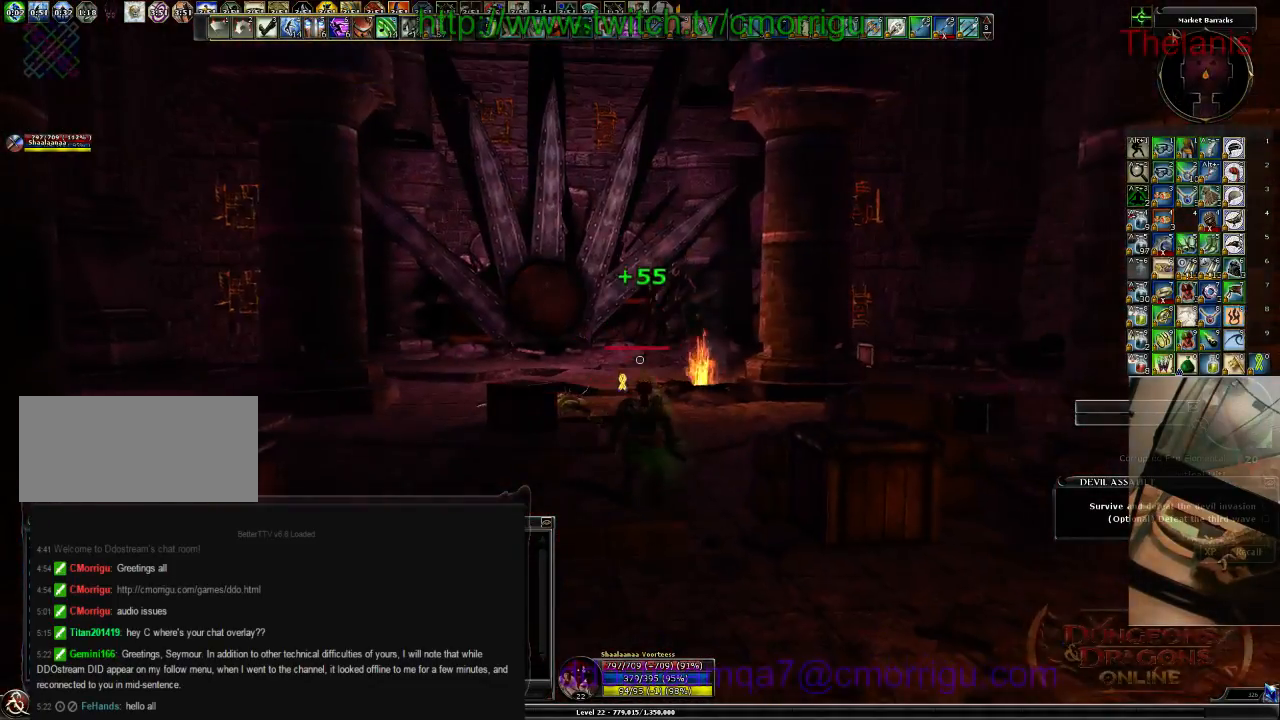
{"keys": [], "events": []}
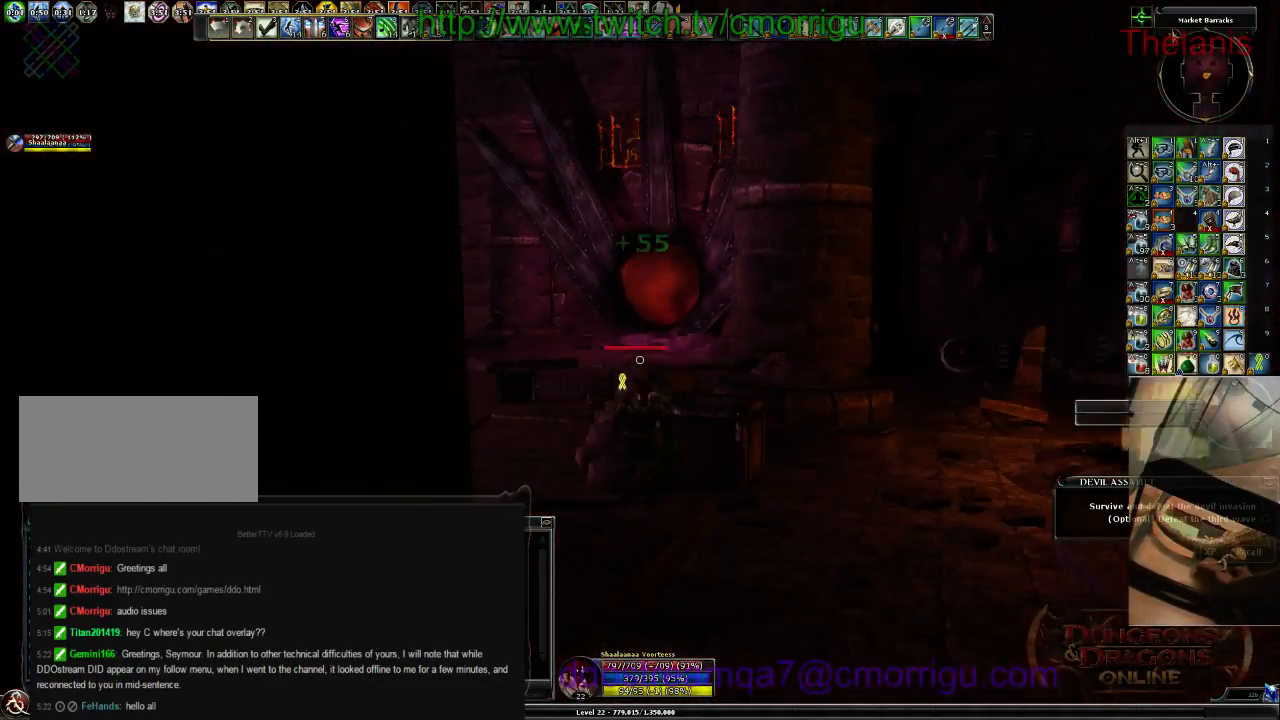
{"keys": ["w"], "events": [[433, "w", "down"]]}
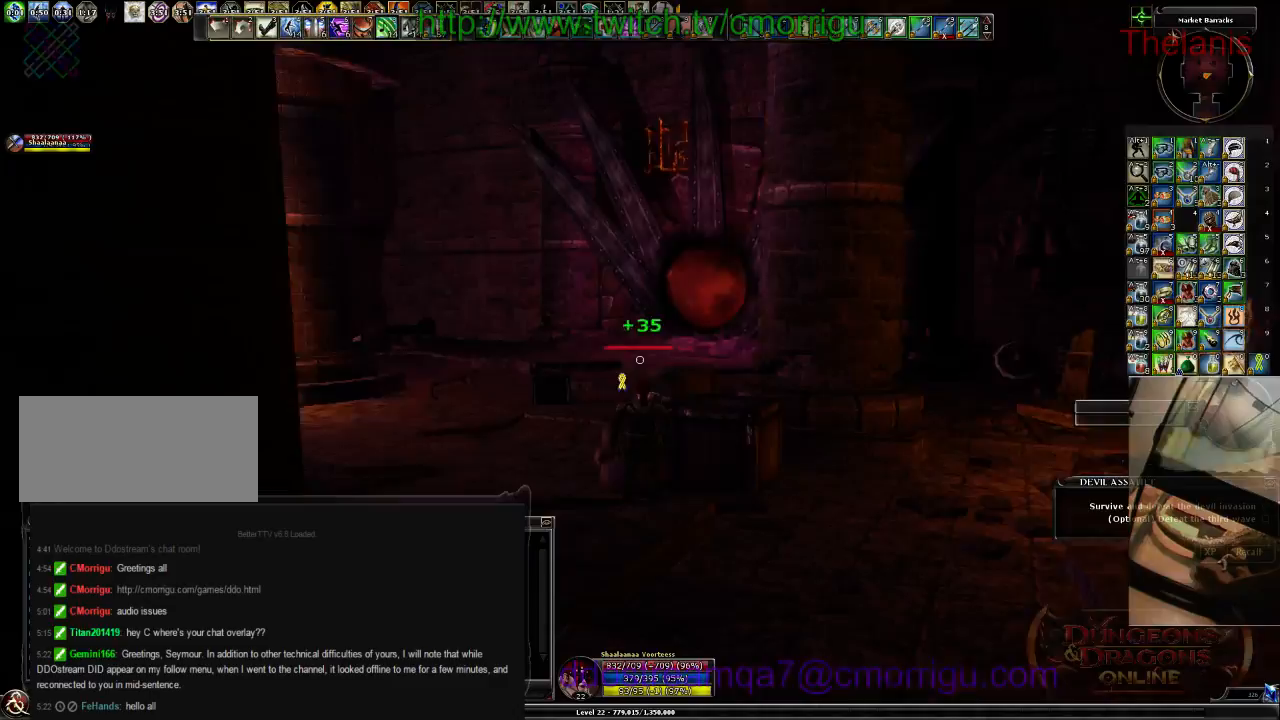
{"keys": ["w"], "events": []}
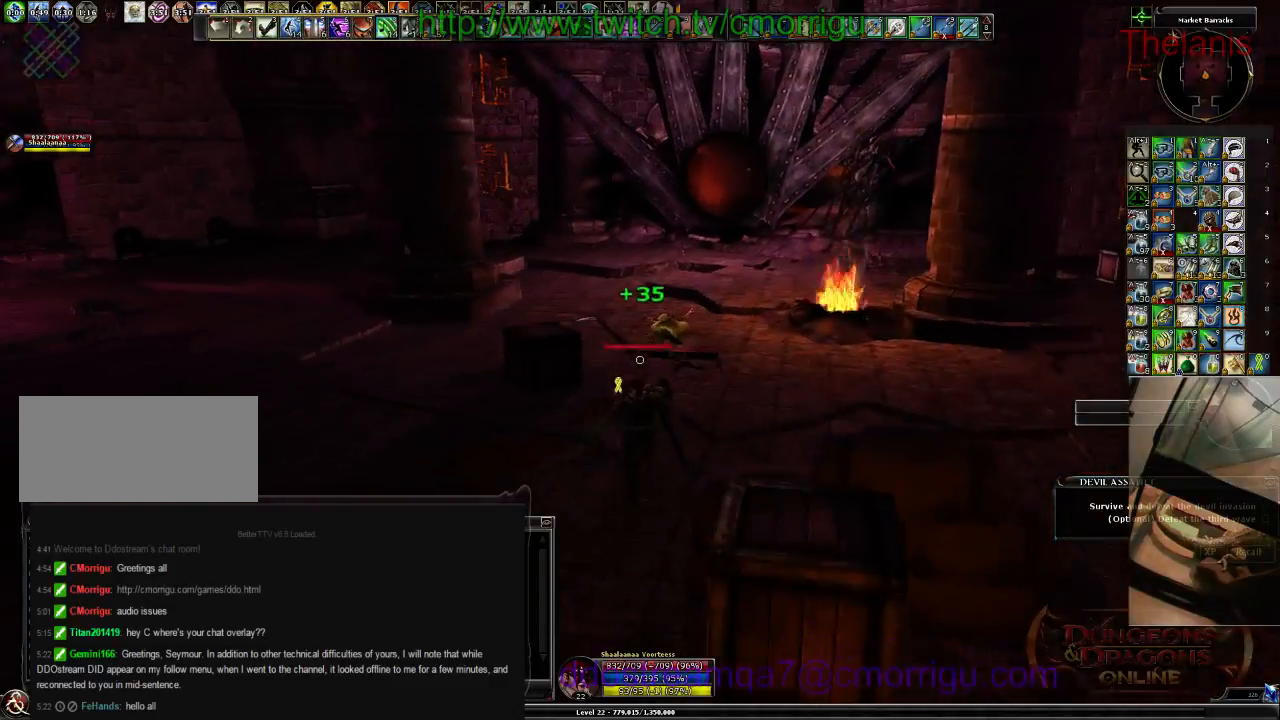
{"keys": [], "events": [[233, "w", "up"]]}
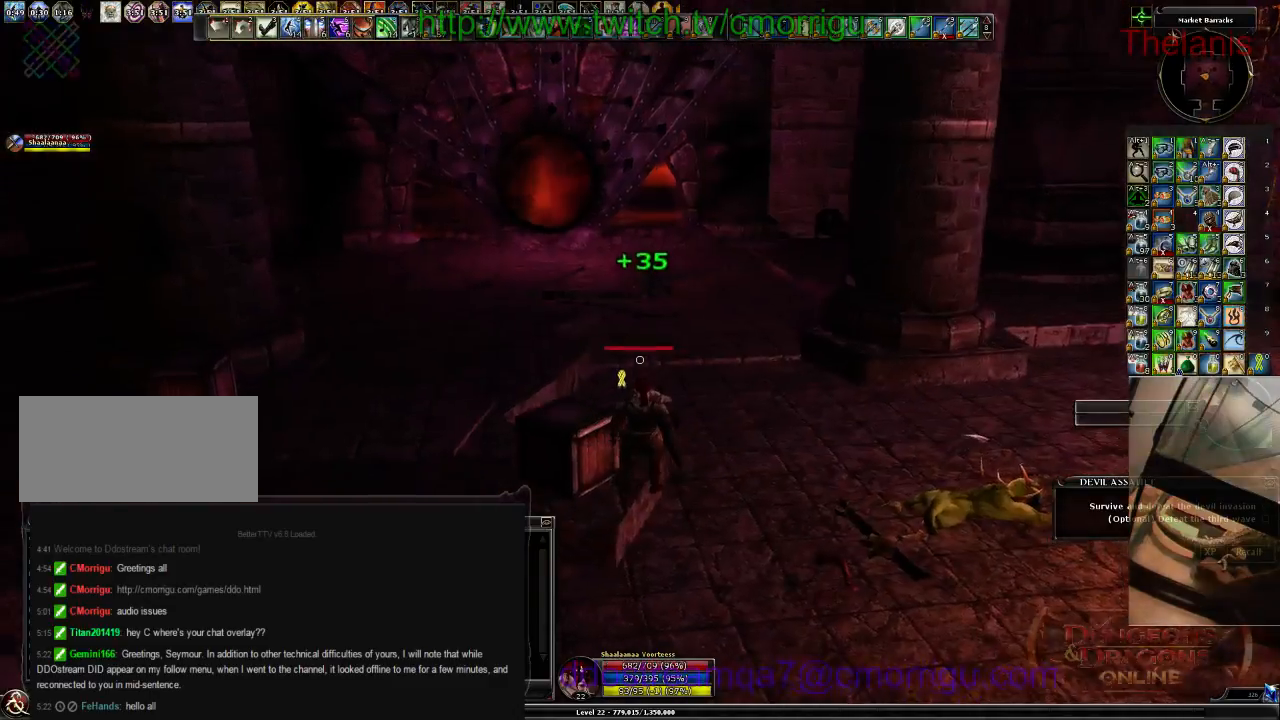
{"keys": [], "events": []}
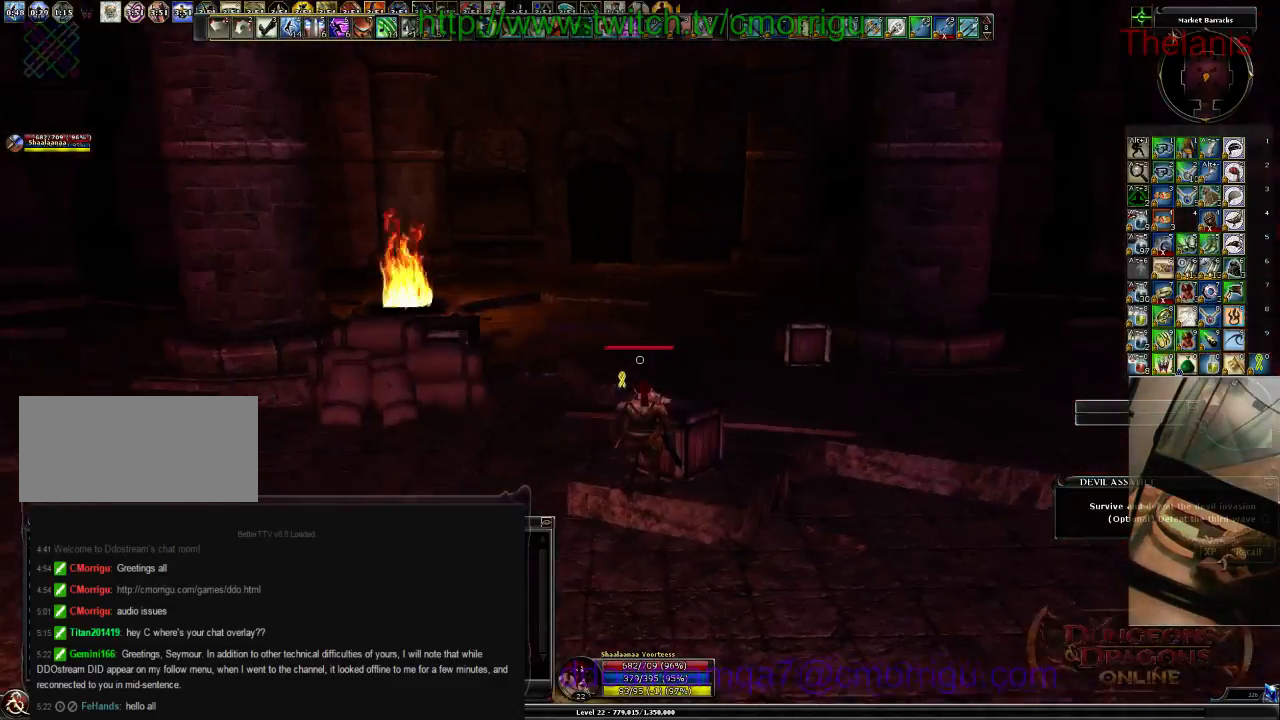
{"keys": [], "events": []}
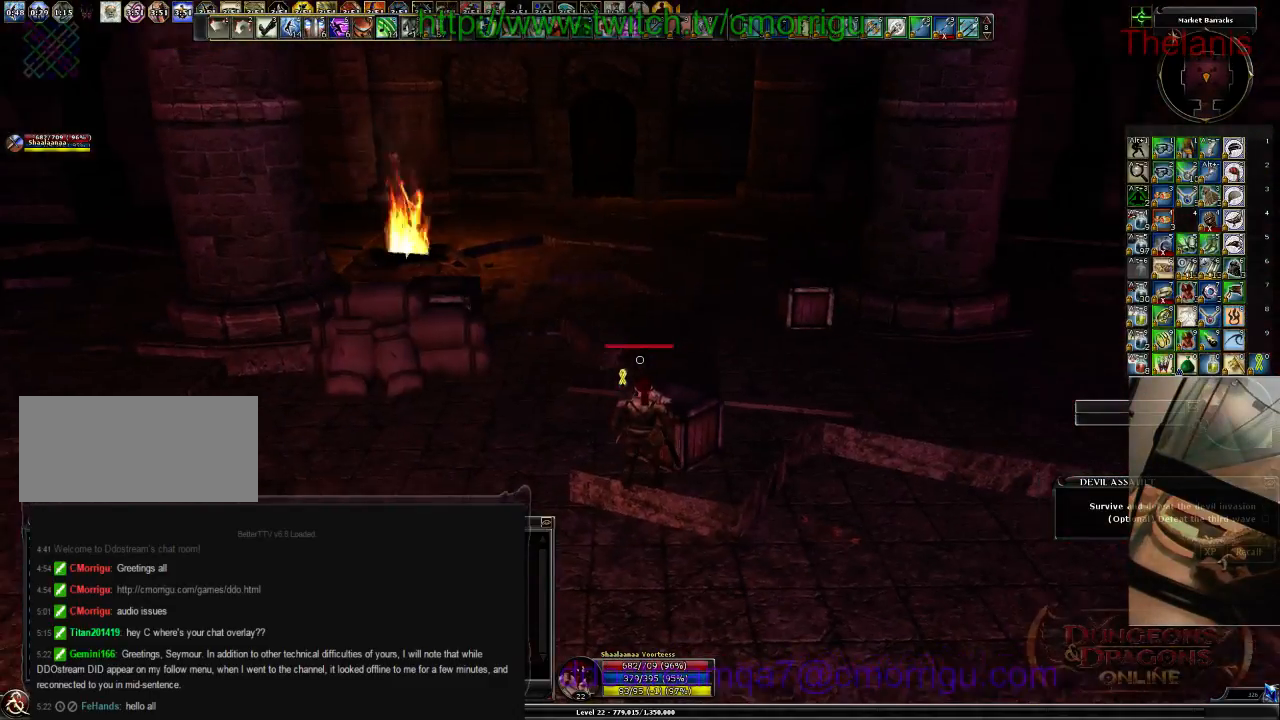
{"keys": ["a"], "events": [[33, "a", "down"]]}
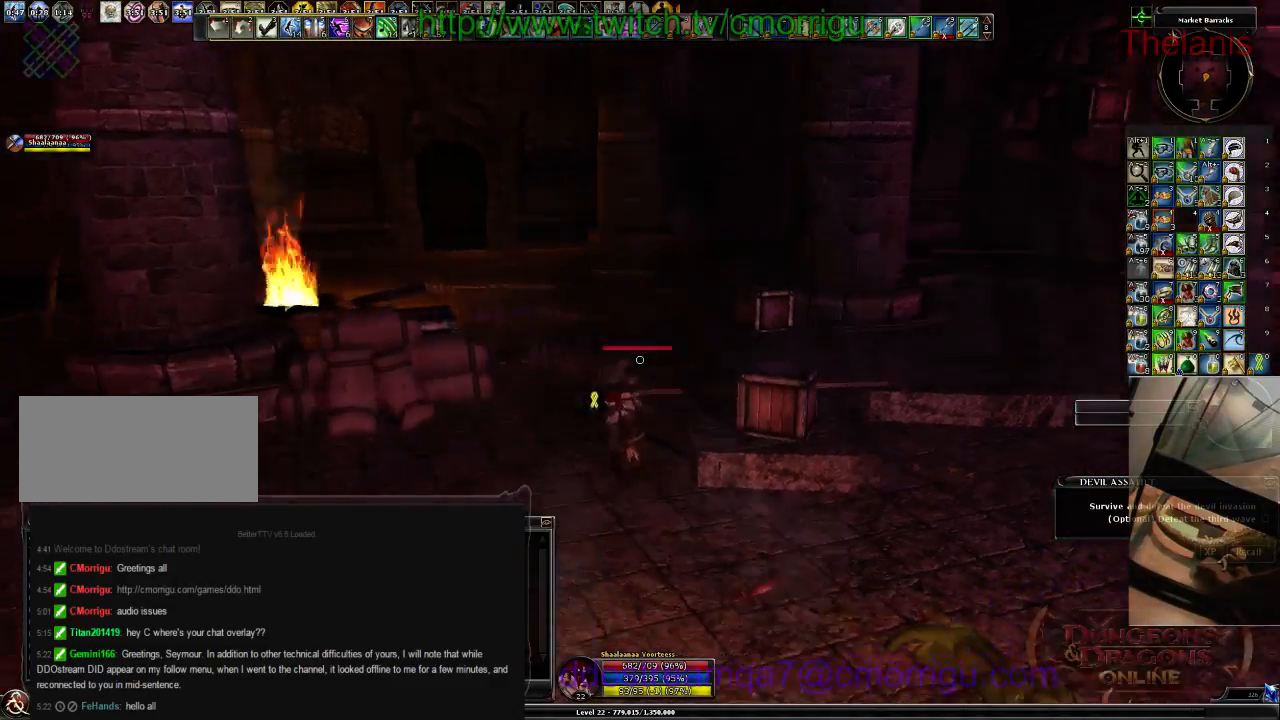
{"keys": ["a"], "events": []}
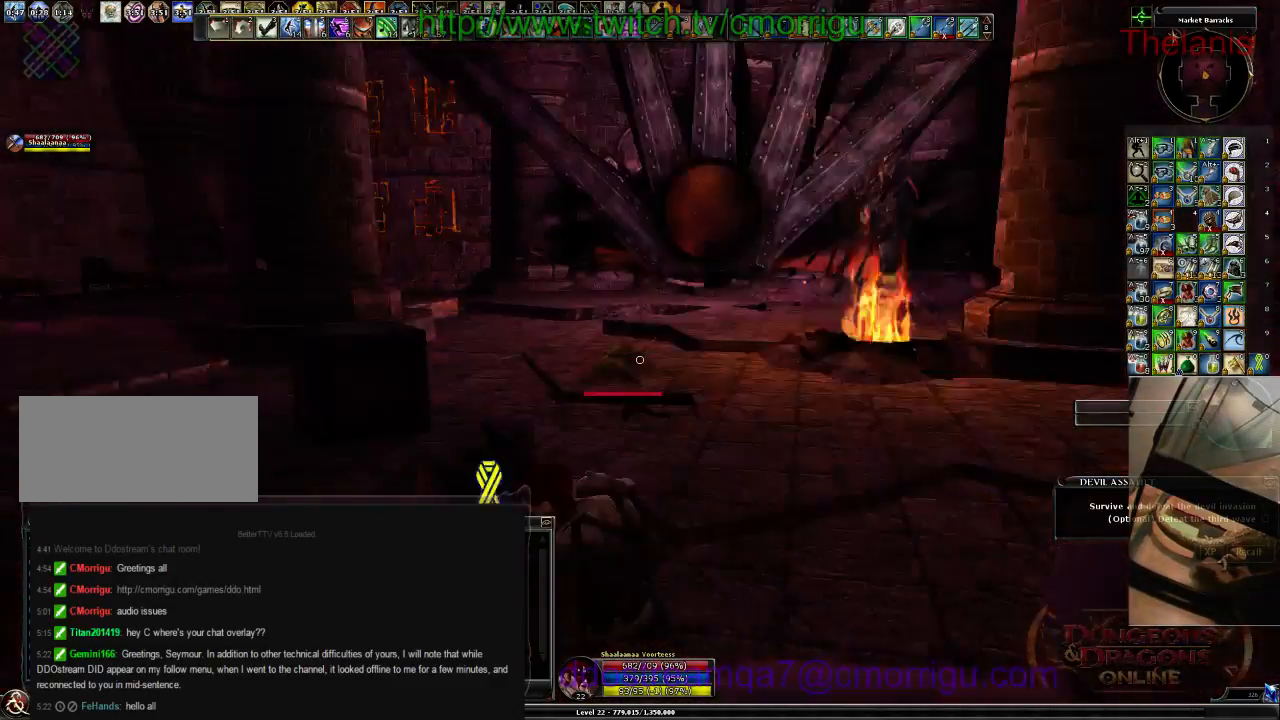
{"keys": [], "events": [[67, "a", "up"]]}
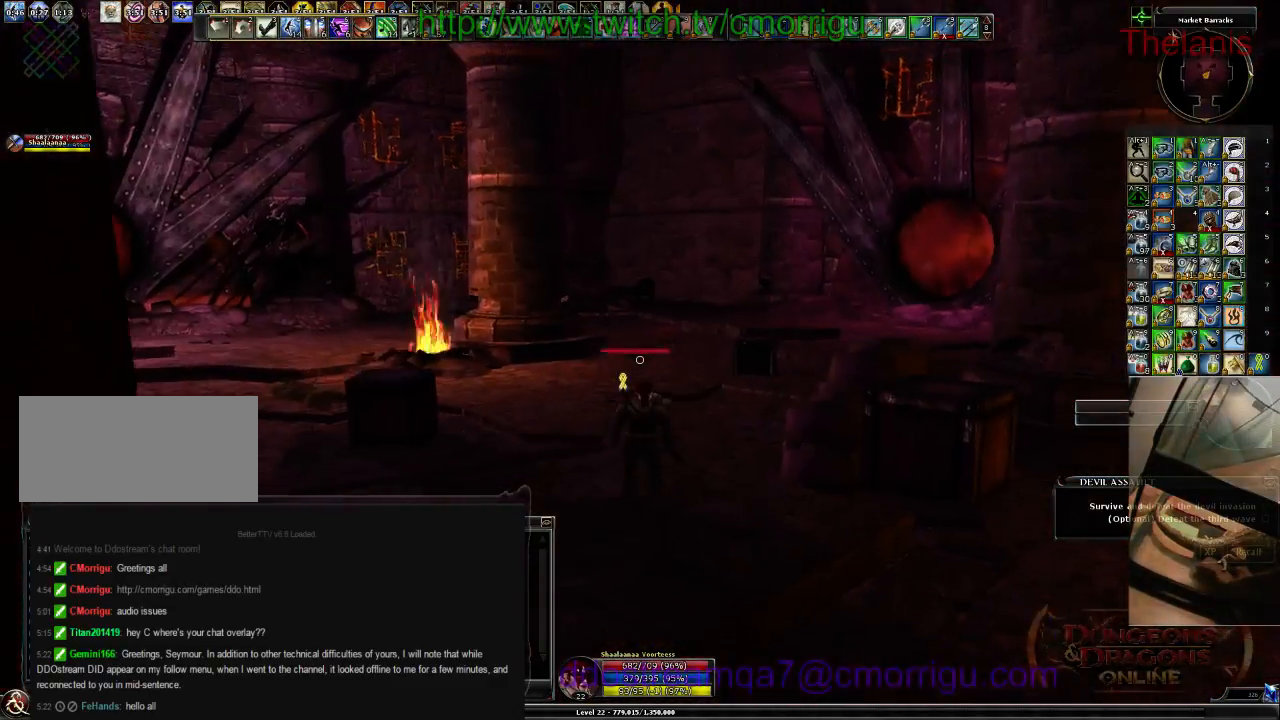
{"keys": [], "events": []}
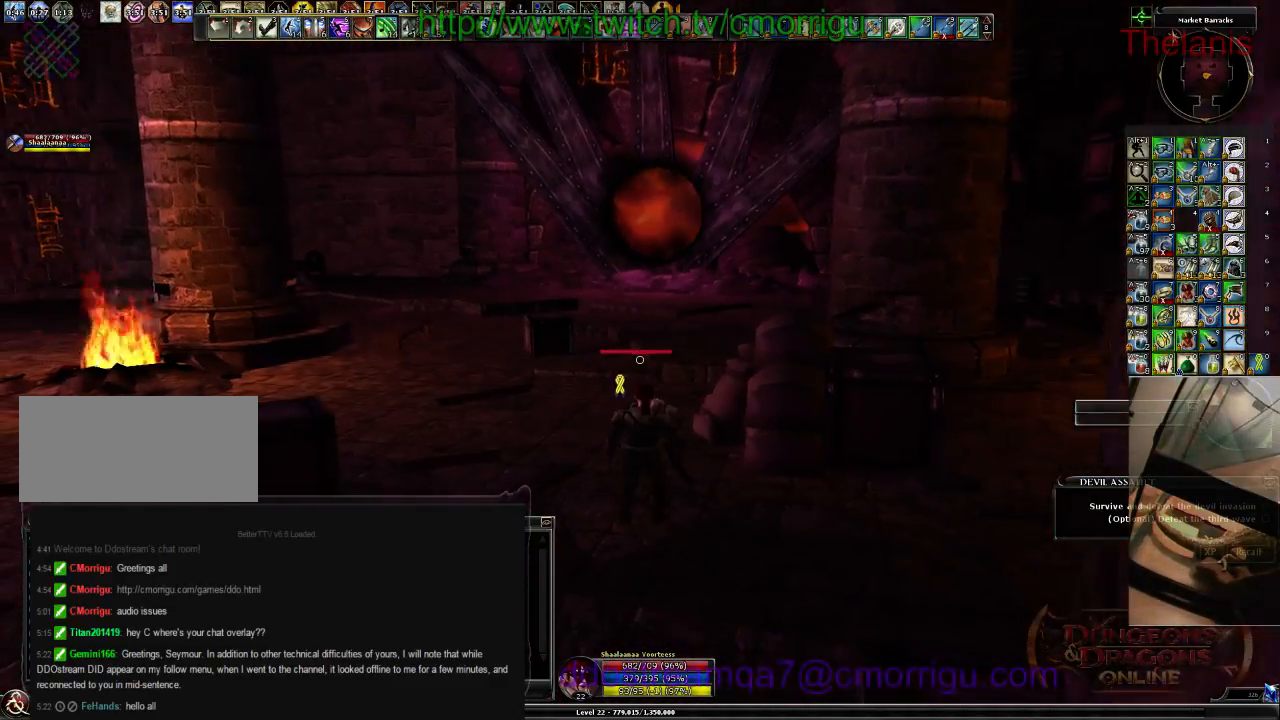
{"keys": [], "events": []}
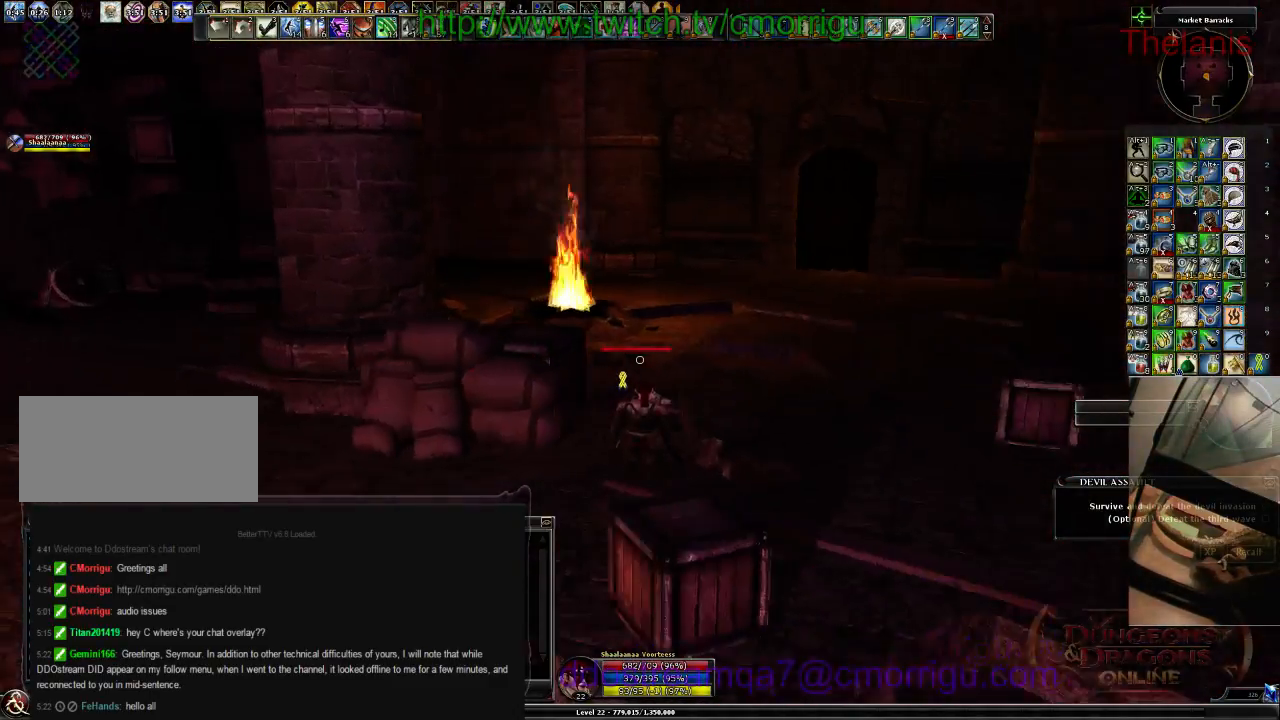
{"keys": [], "events": []}
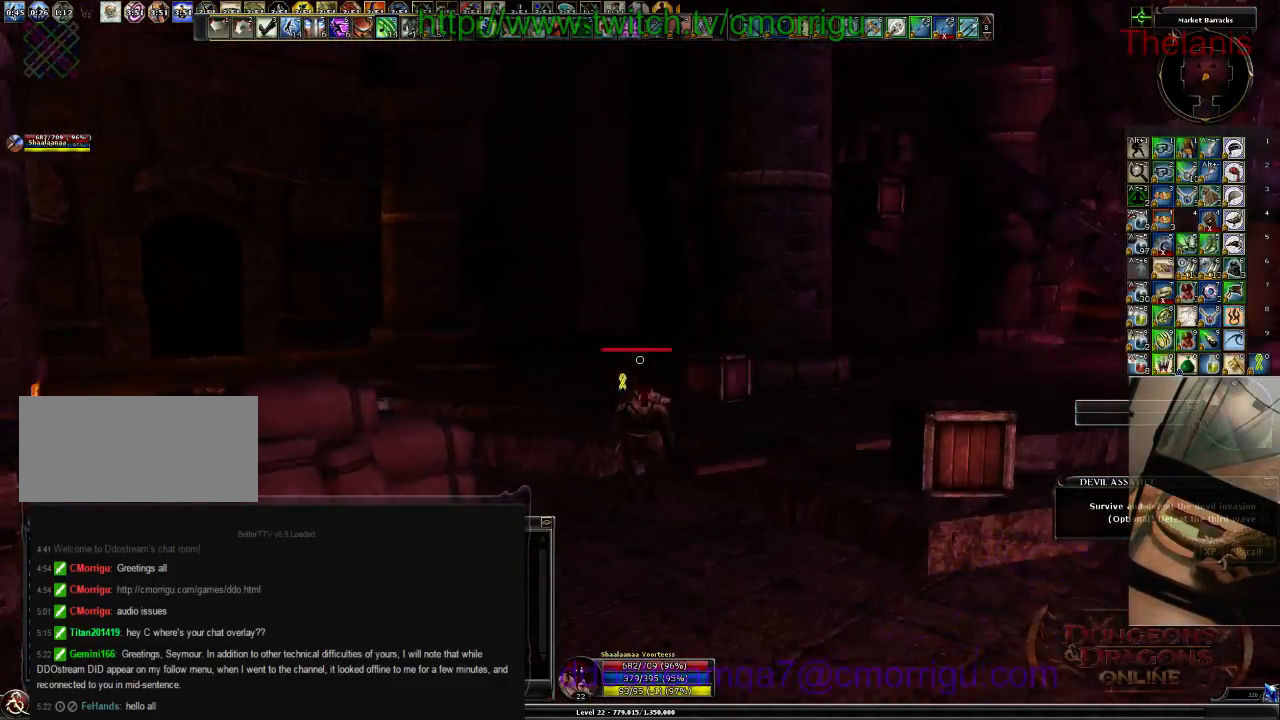
{"keys": [], "events": []}
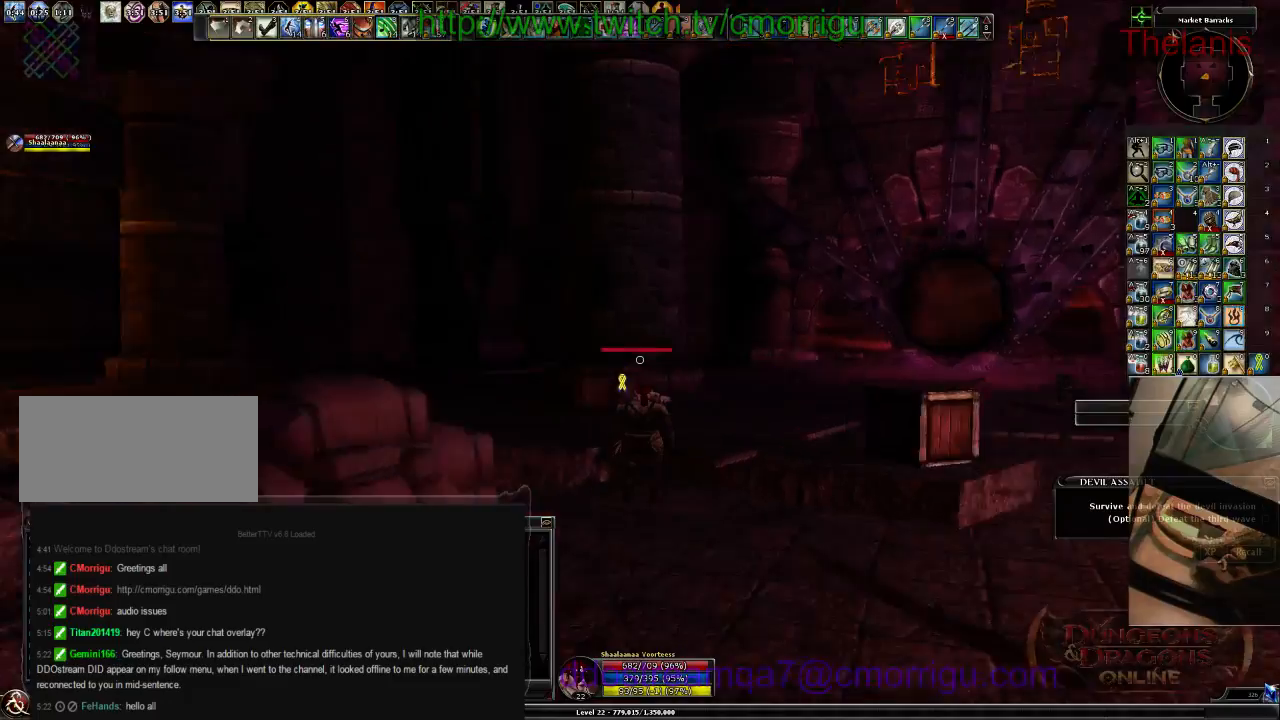
{"keys": [], "events": []}
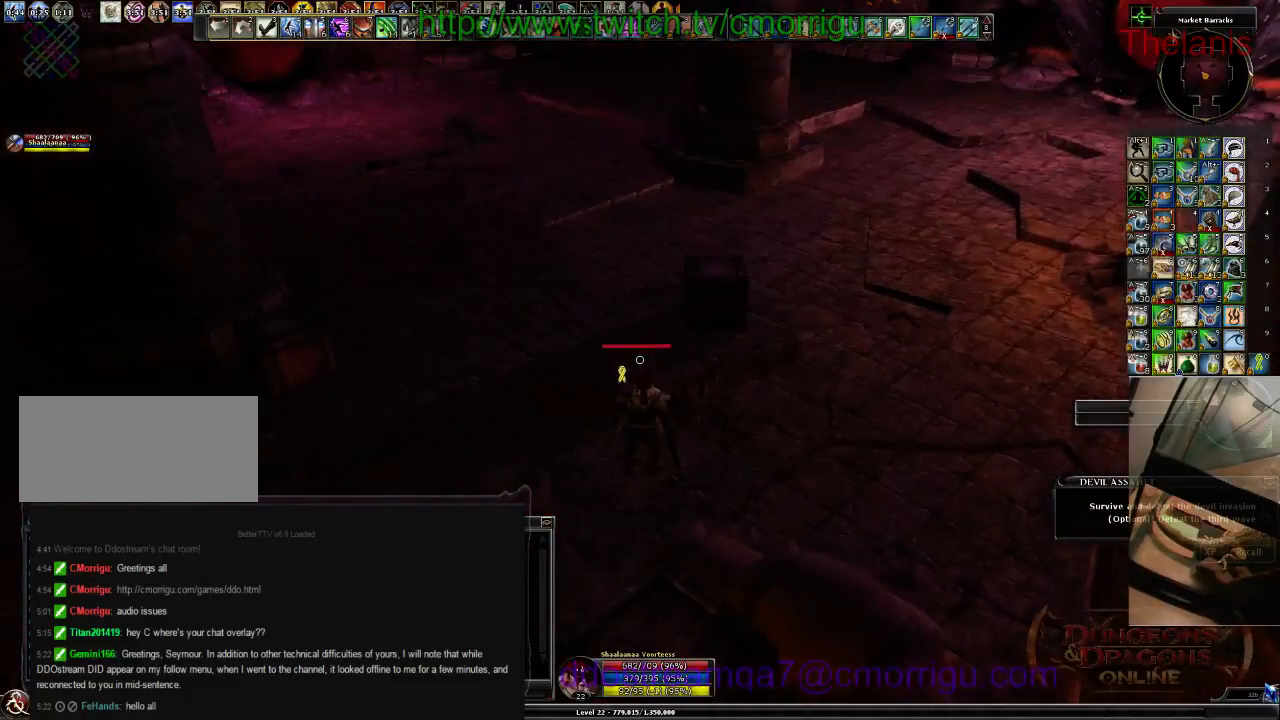
{"keys": ["w"], "events": [[200, "w", "down"]]}
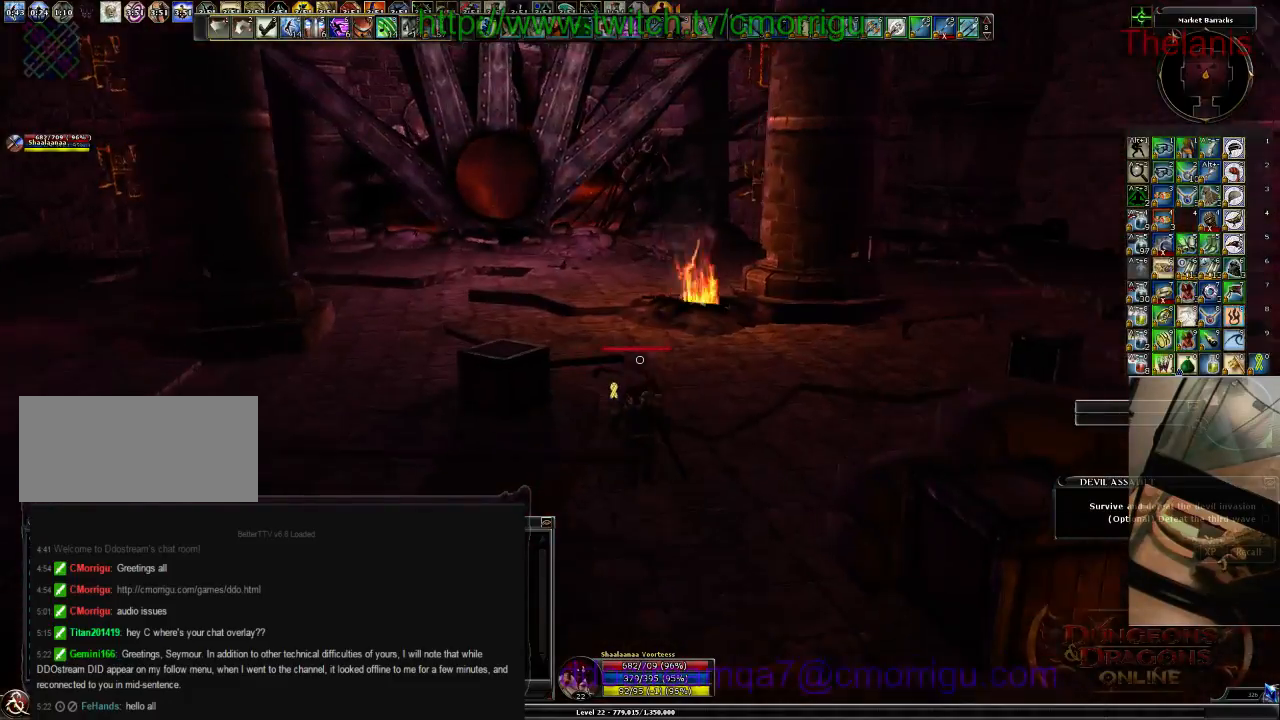
{"keys": ["w"], "events": [[267, "space", "down"], [433, "space", "up"]]}